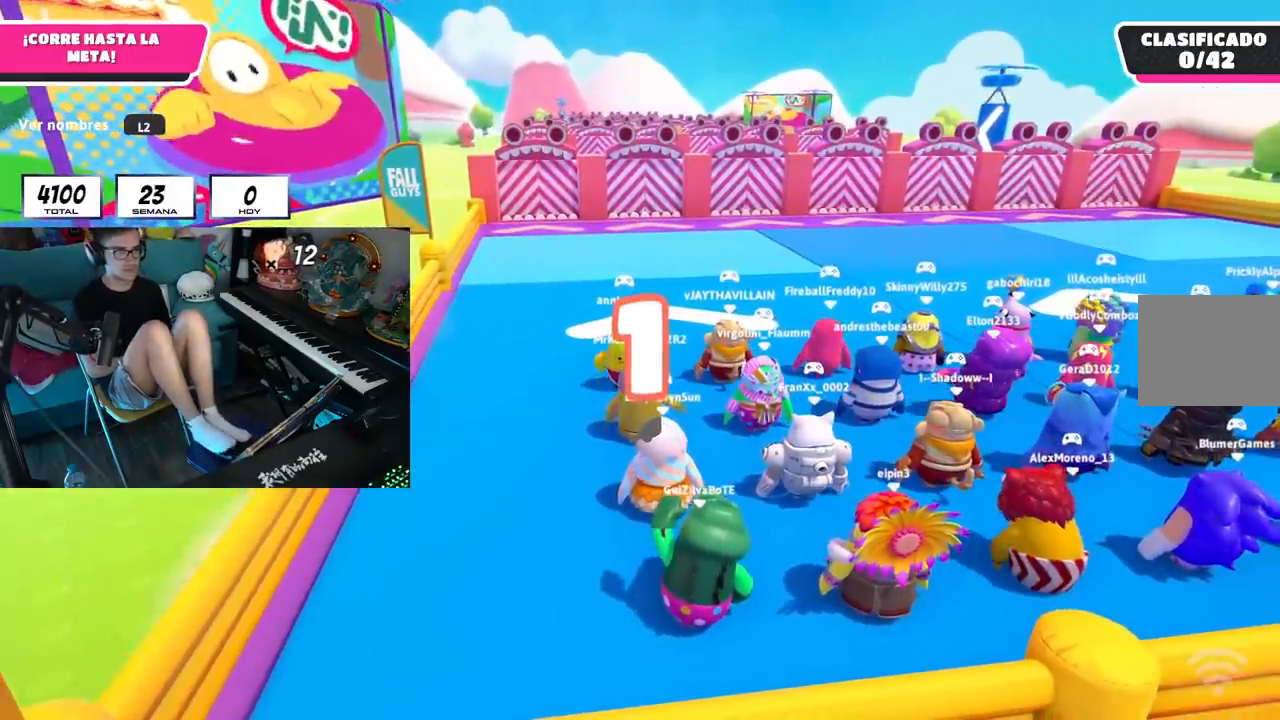
Gameplay with a controller (PlayStation layout); each line is a JSON object with the inputs held at the frame after it. "events" lists button and stick changes between this image and that frame as [ms after this image, input, new state], when the widget could be followed in between. Not read: CIRCLE CROSS L2 R1 R2 SQUARE TRIANGLE.
{"buttons": [], "left_stick": "center", "right_stick": "center", "events": [[133, "L1", "down"], [367, "L1", "up"], [400, "left_stick", "center"]]}
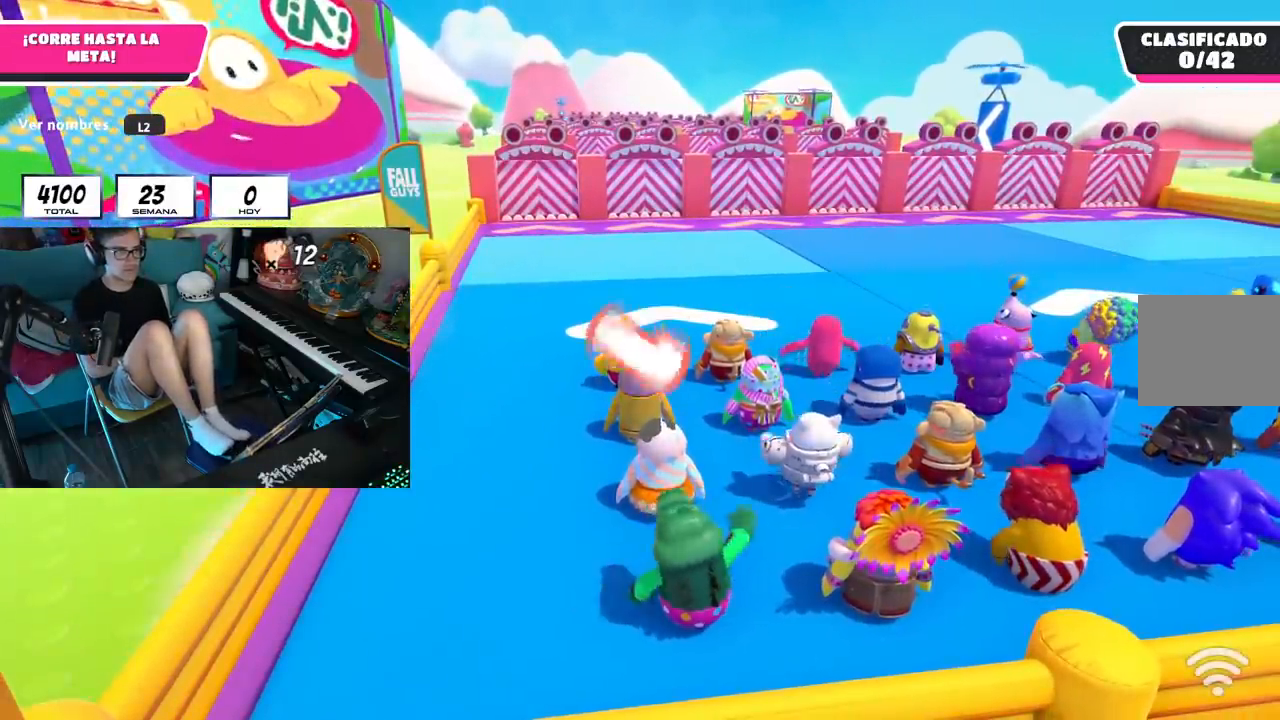
{"buttons": [], "left_stick": "up-right", "right_stick": "center", "events": [[351, "left_stick", "up-right"]]}
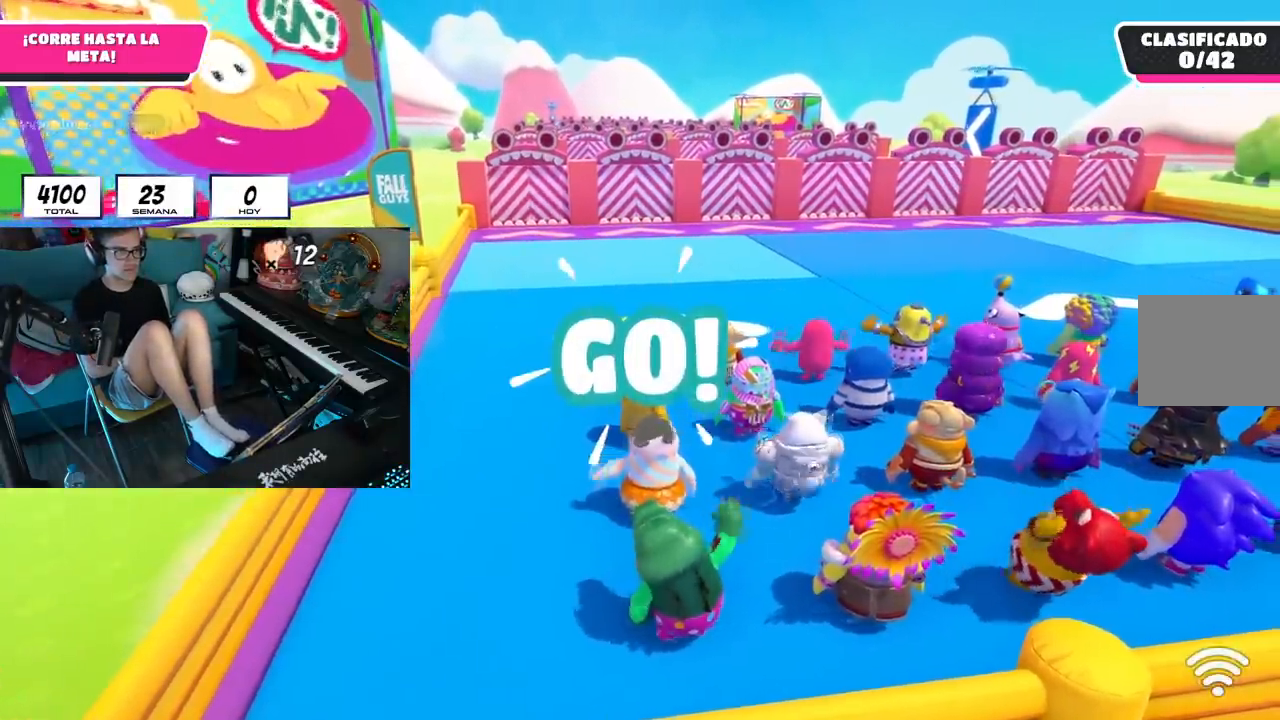
{"buttons": [], "left_stick": "up", "right_stick": "center", "events": [[233, "left_stick", "up"]]}
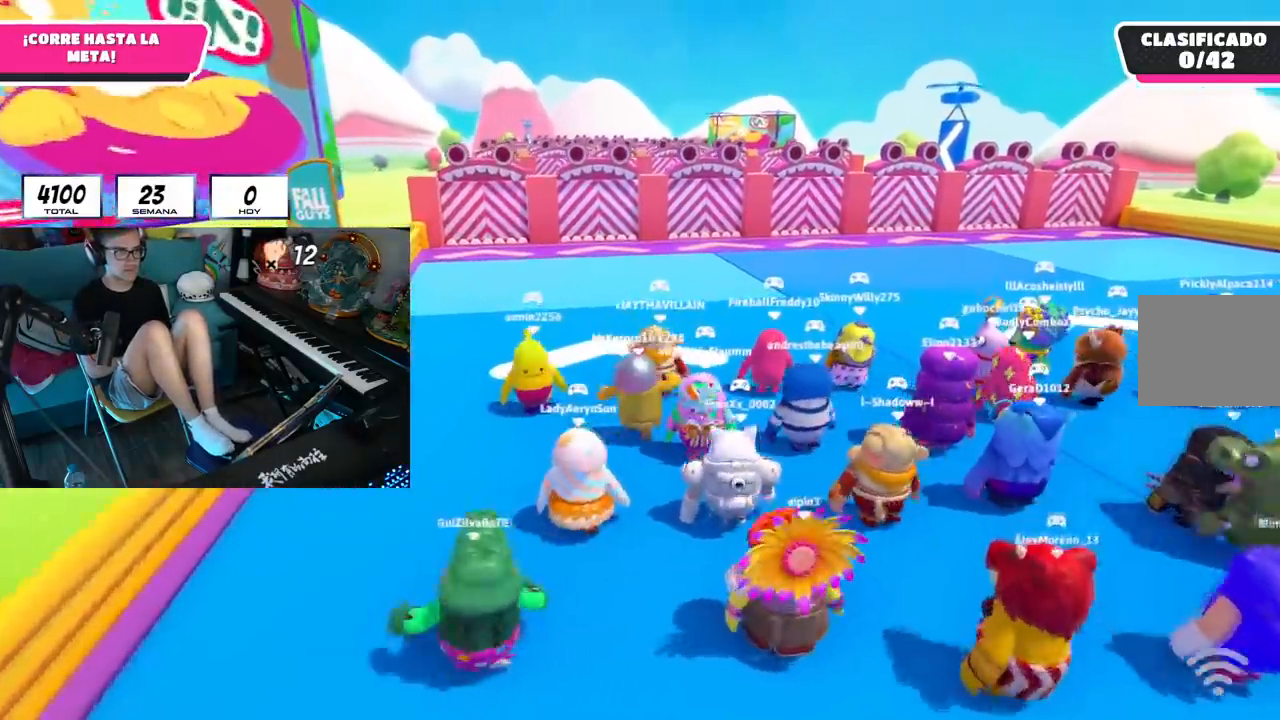
{"buttons": [], "left_stick": "up", "right_stick": "center", "events": []}
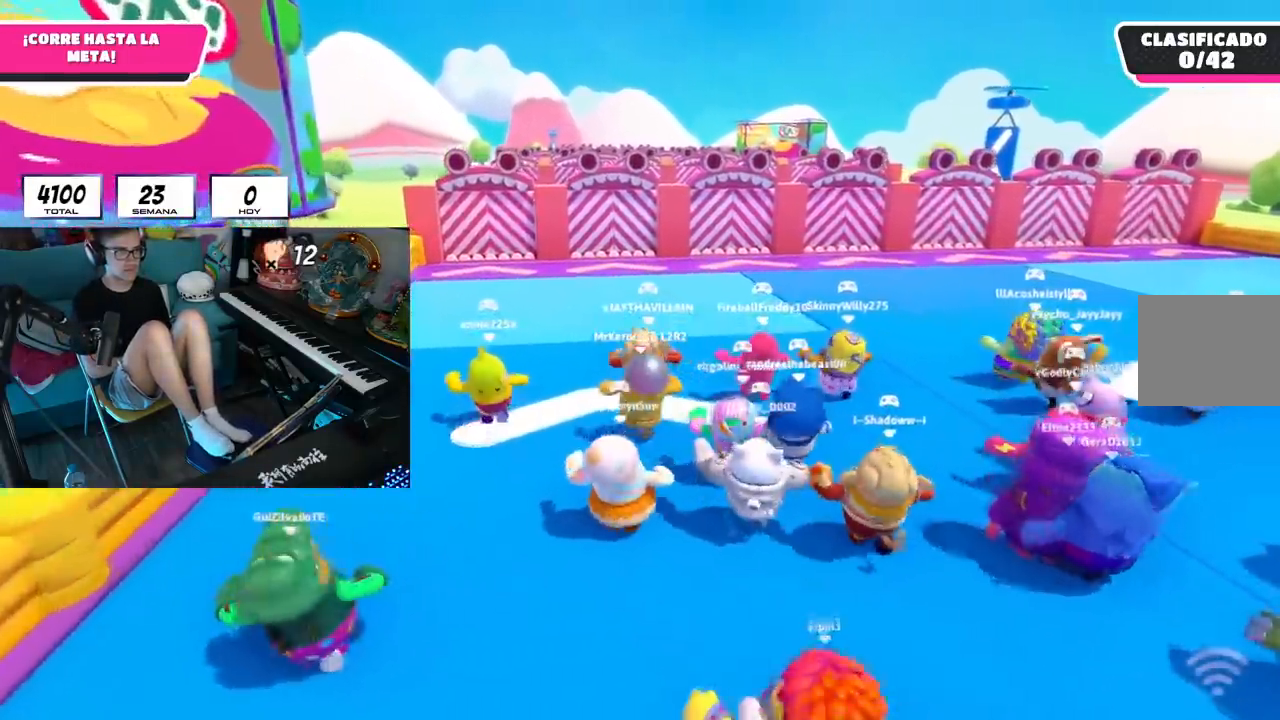
{"buttons": [], "left_stick": "up", "right_stick": "center", "events": []}
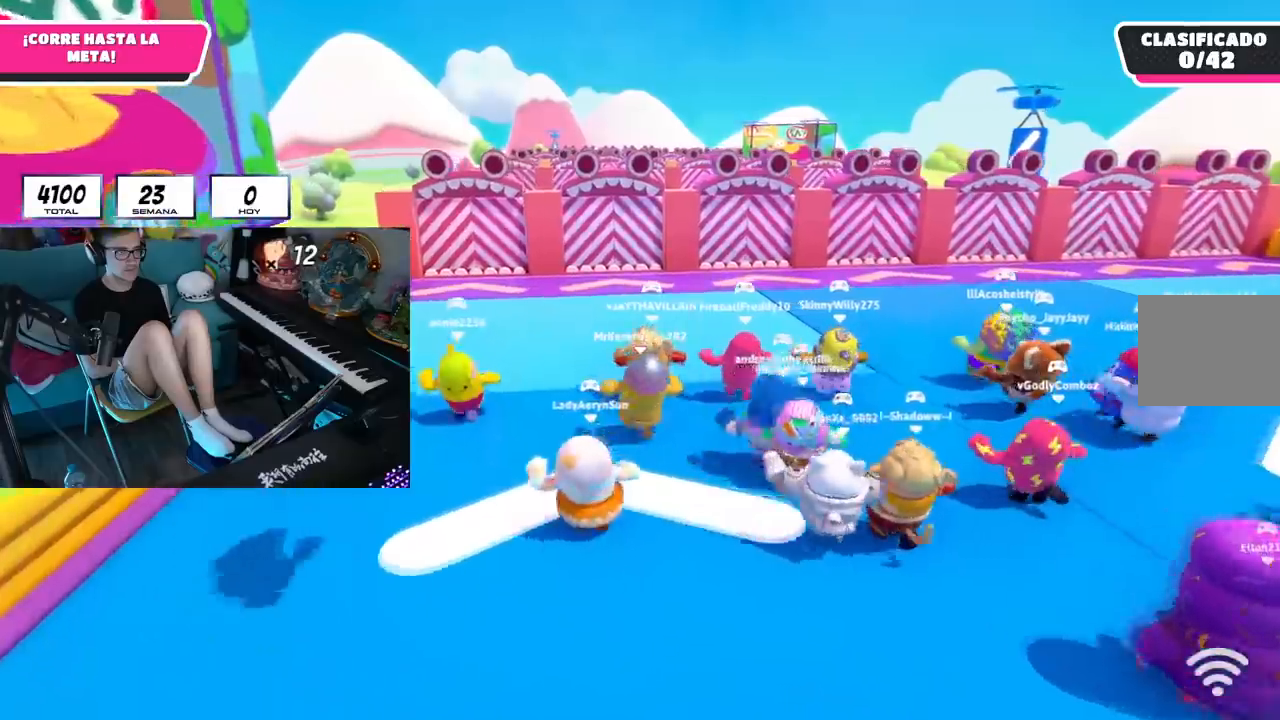
{"buttons": [], "left_stick": "up", "right_stick": "center", "events": []}
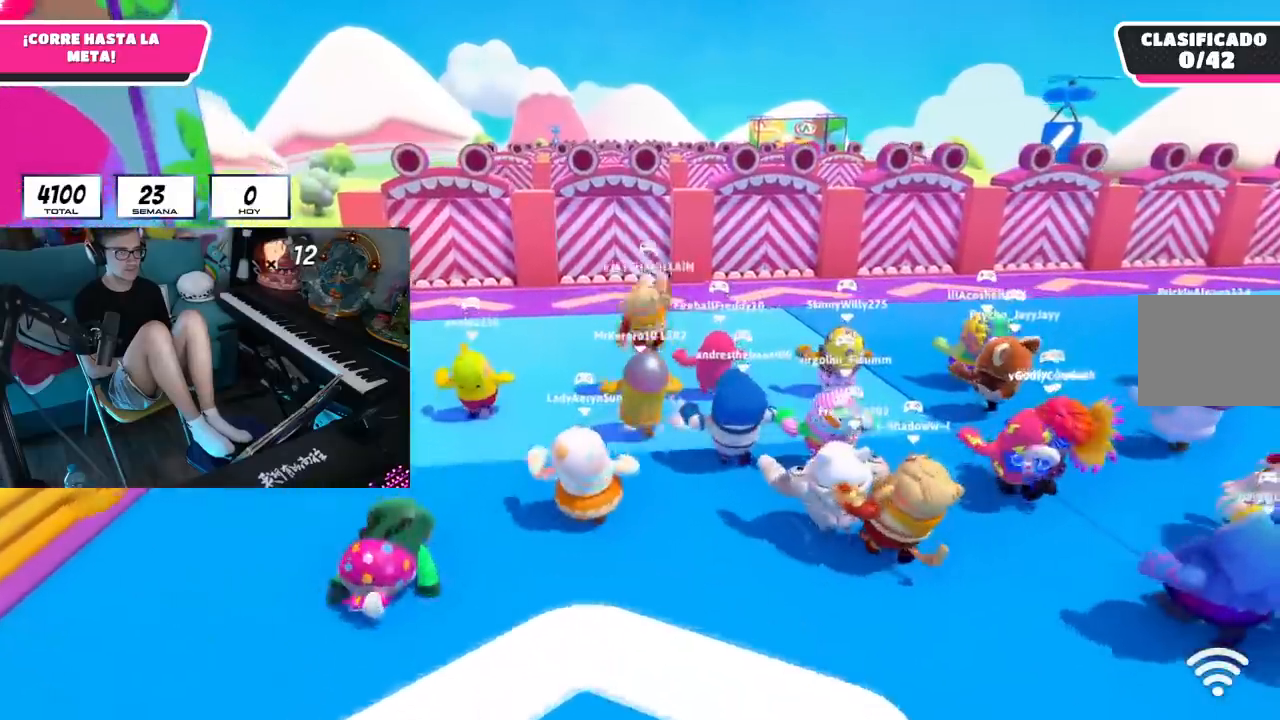
{"buttons": [], "left_stick": "up", "right_stick": "center", "events": []}
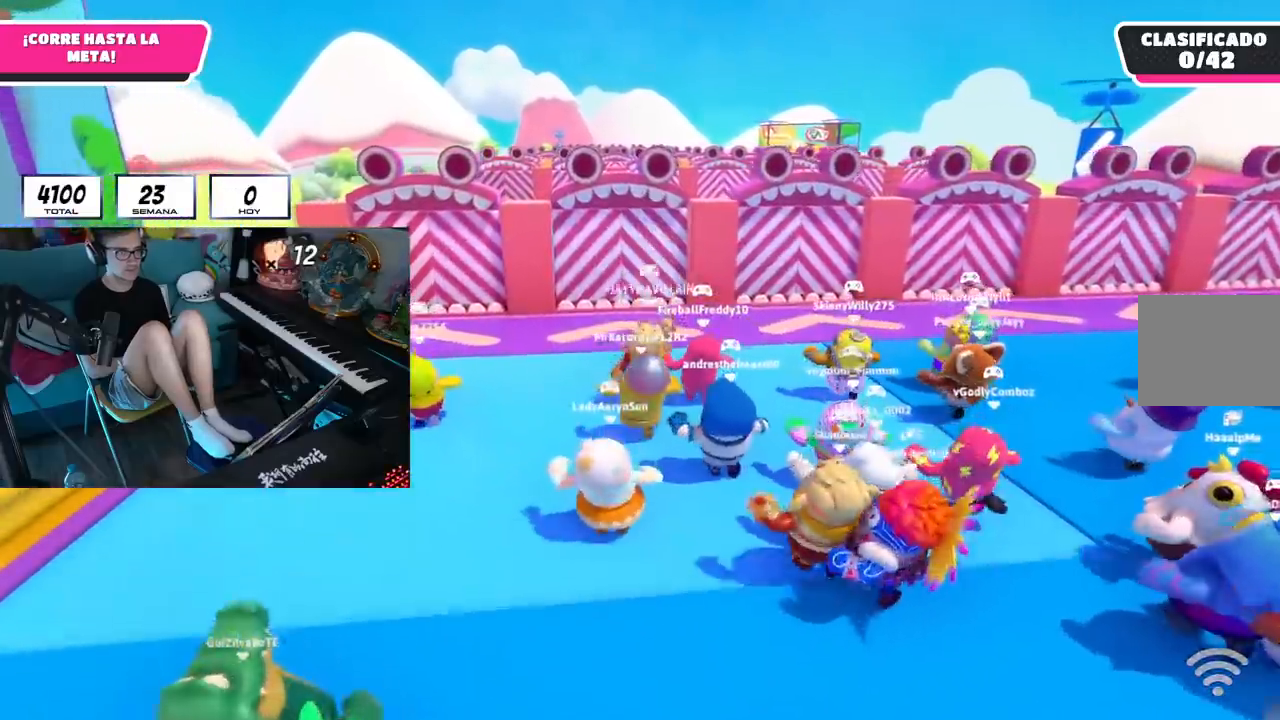
{"buttons": [], "left_stick": "up", "right_stick": "center", "events": []}
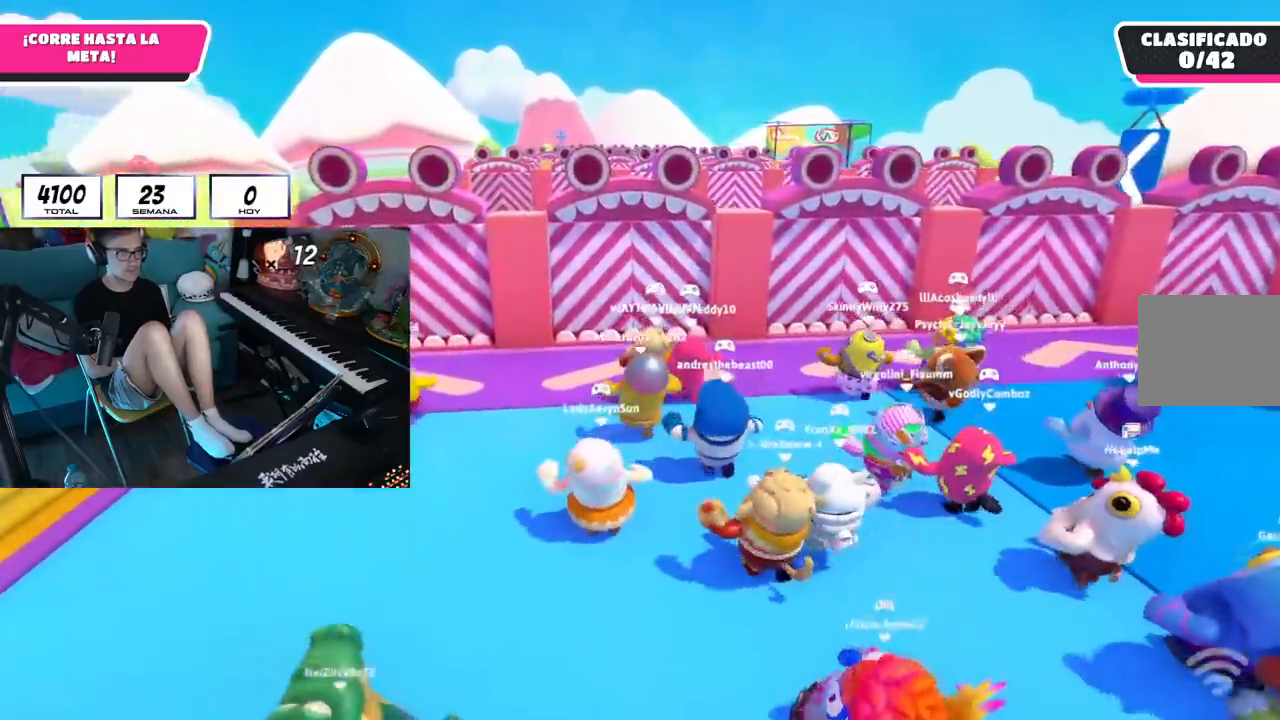
{"buttons": [], "left_stick": "up", "right_stick": "center"}
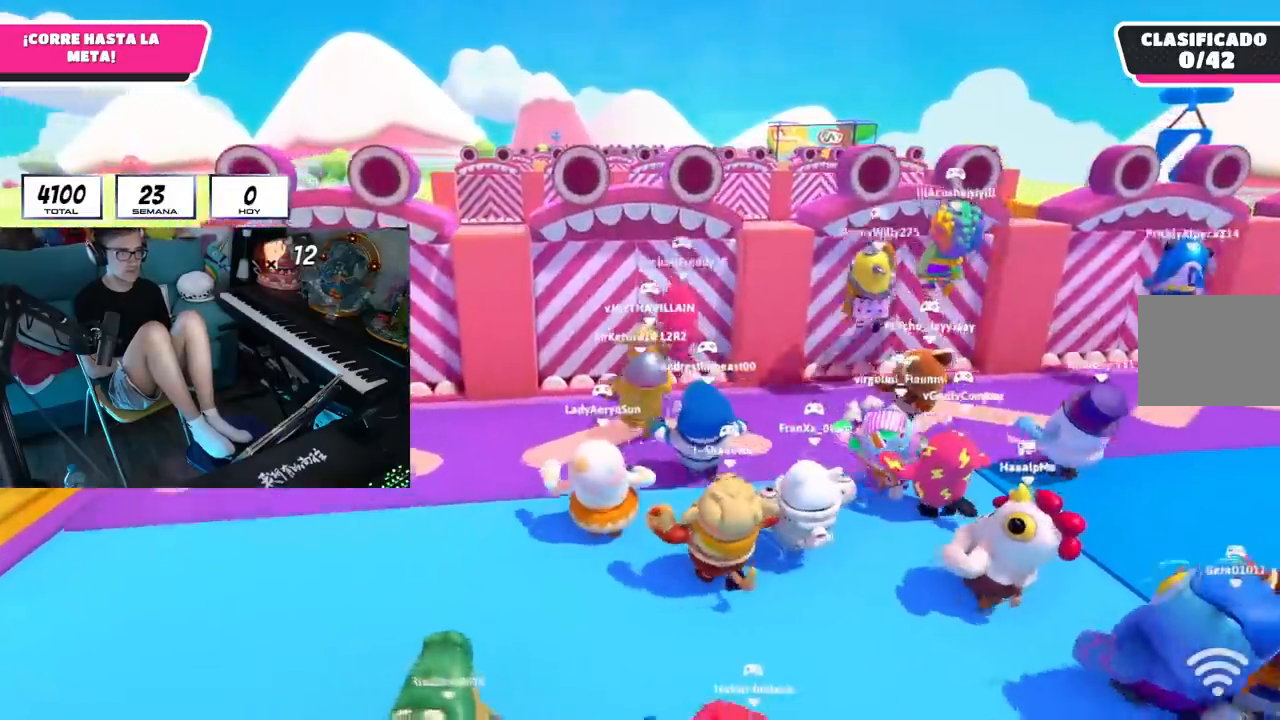
{"buttons": [], "left_stick": "up", "right_stick": "center", "events": [[117, "right_stick", "left"], [167, "right_stick", "center"]]}